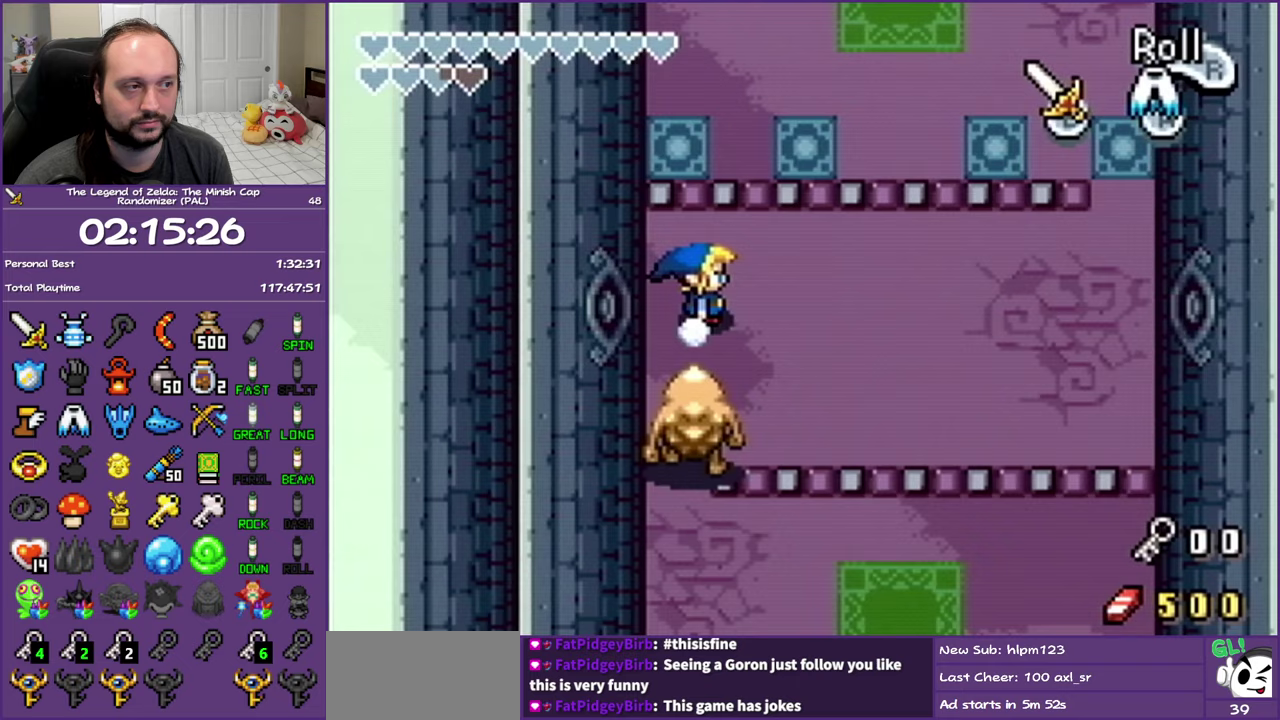
Gameplay with a controller (Nintendo layout); each line is a JSON object with the inputs held at the frame after it. "events" lists button and stick changes between this image and that frame as [ms after this image, input, new state], when the widget could be followed in between. Not read: L3 R3.
{"buttons": ["DPAD_UP", "DPAD_LEFT"], "events": [[83, "R1", "up"], [317, "DPAD_UP", "down"], [367, "DPAD_RIGHT", "up"], [417, "DPAD_LEFT", "down"]]}
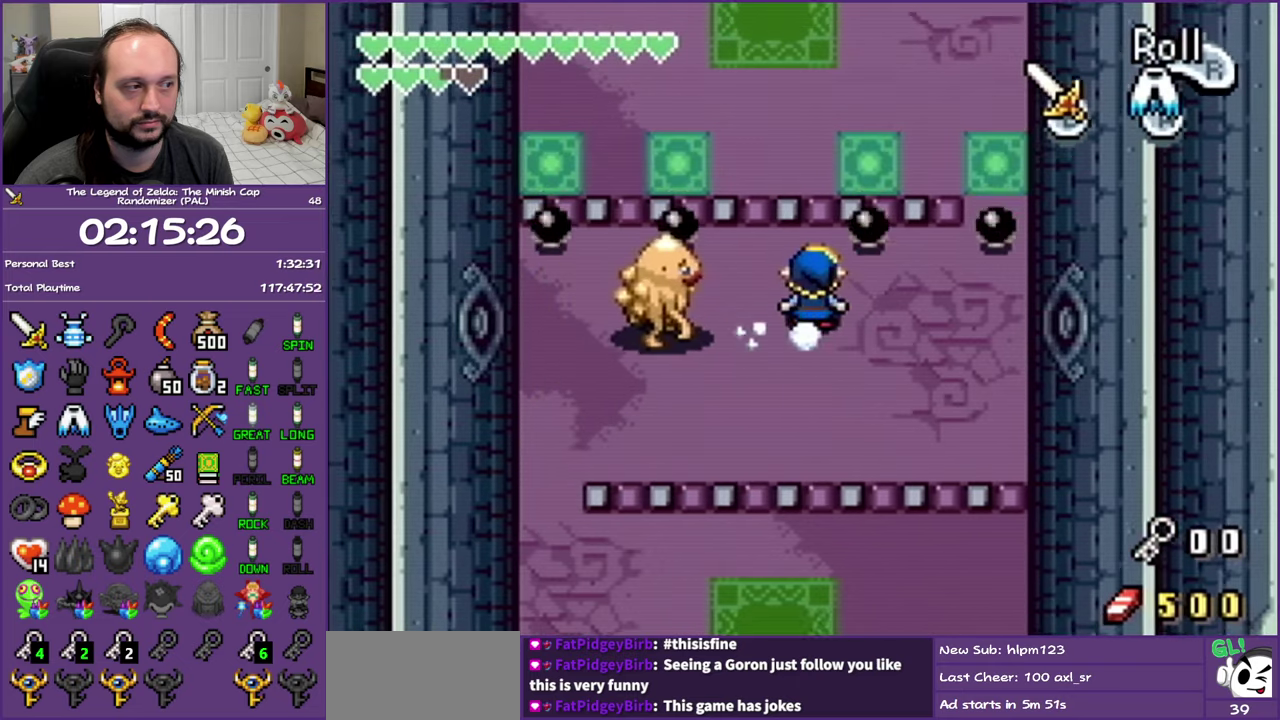
{"buttons": ["DPAD_RIGHT"], "events": [[117, "DPAD_LEFT", "up"], [150, "DPAD_RIGHT", "down"], [233, "DPAD_UP", "up"]]}
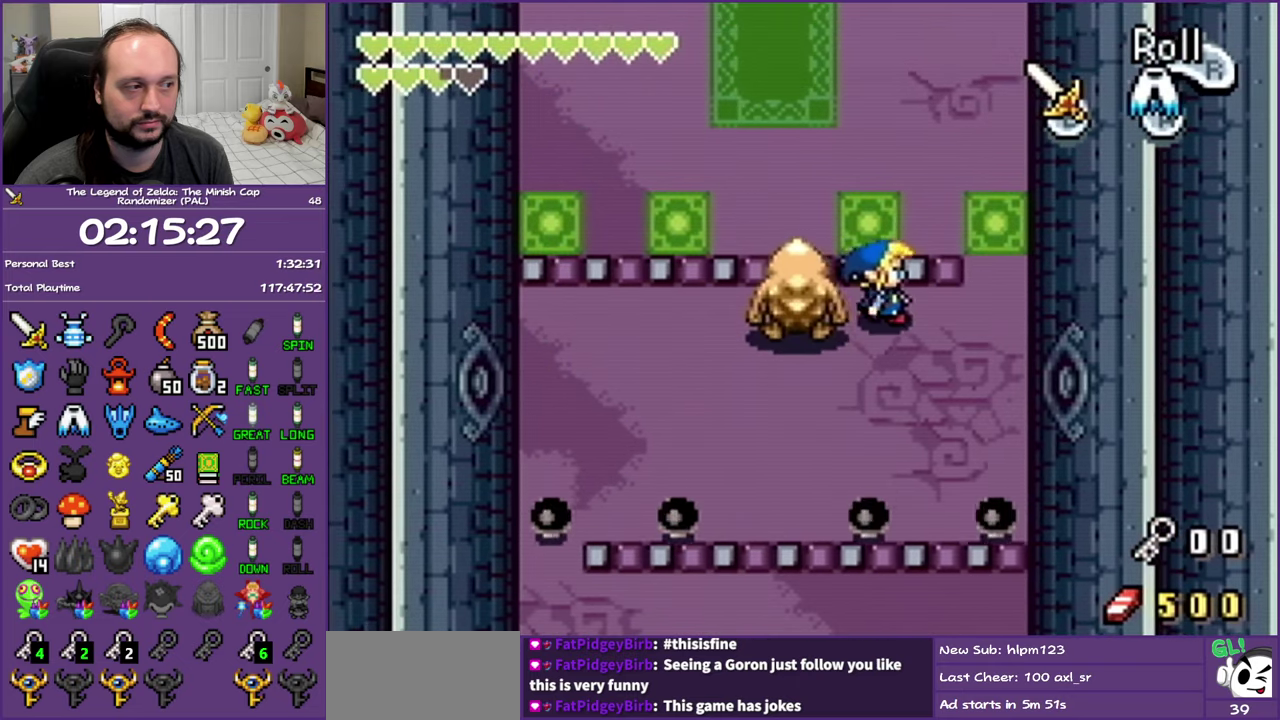
{"buttons": ["DPAD_UP"], "events": [[233, "DPAD_UP", "down"], [367, "DPAD_RIGHT", "up"]]}
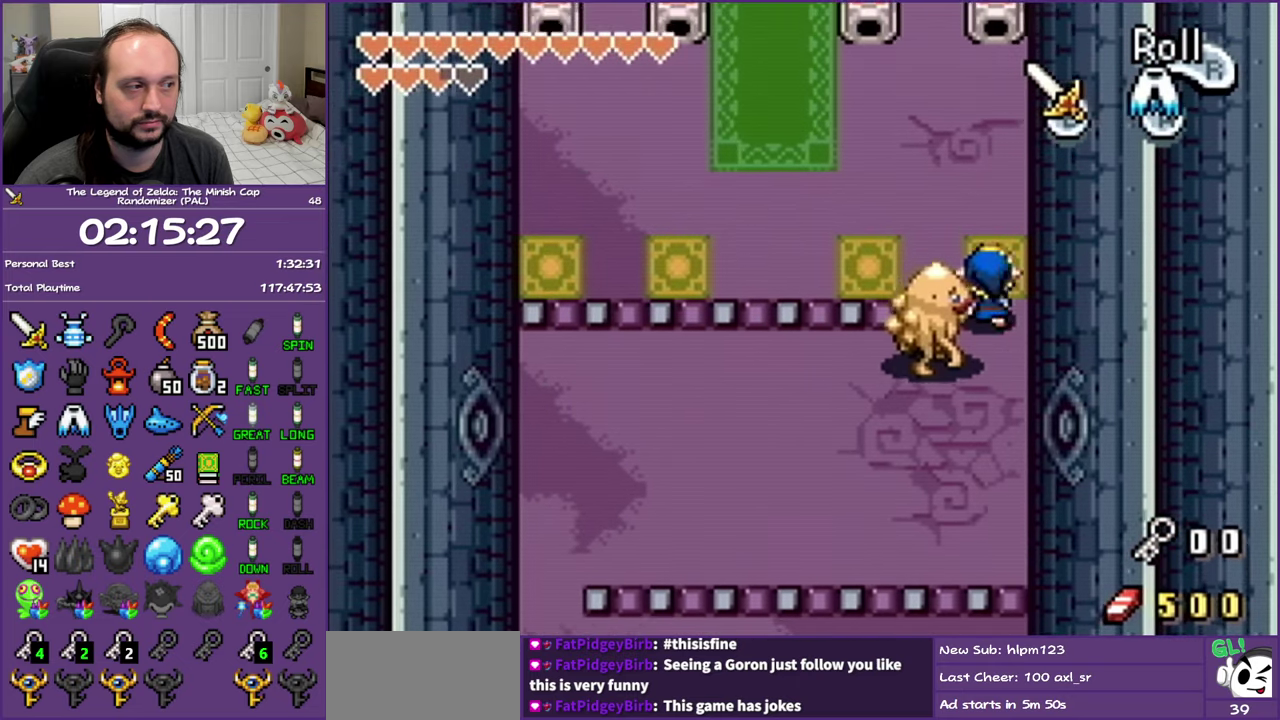
{"buttons": ["DPAD_UP", "DPAD_RIGHT"], "events": [[33, "DPAD_LEFT", "down"], [133, "DPAD_UP", "up"], [183, "R1", "down"], [300, "R1", "up"], [367, "DPAD_UP", "down"], [467, "DPAD_LEFT", "up"], [467, "DPAD_RIGHT", "down"]]}
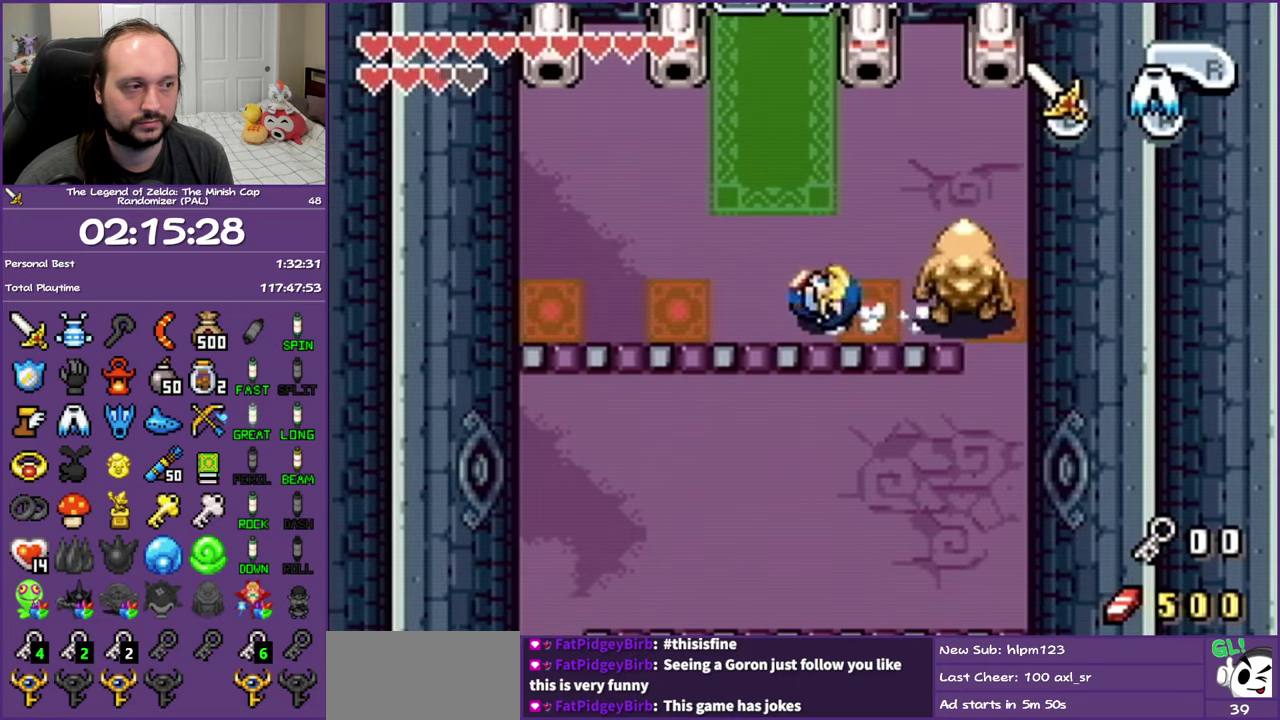
{"buttons": ["B", "DPAD_RIGHT"], "events": [[200, "DPAD_RIGHT", "up"], [217, "B", "down"], [400, "DPAD_RIGHT", "down"], [467, "DPAD_UP", "up"]]}
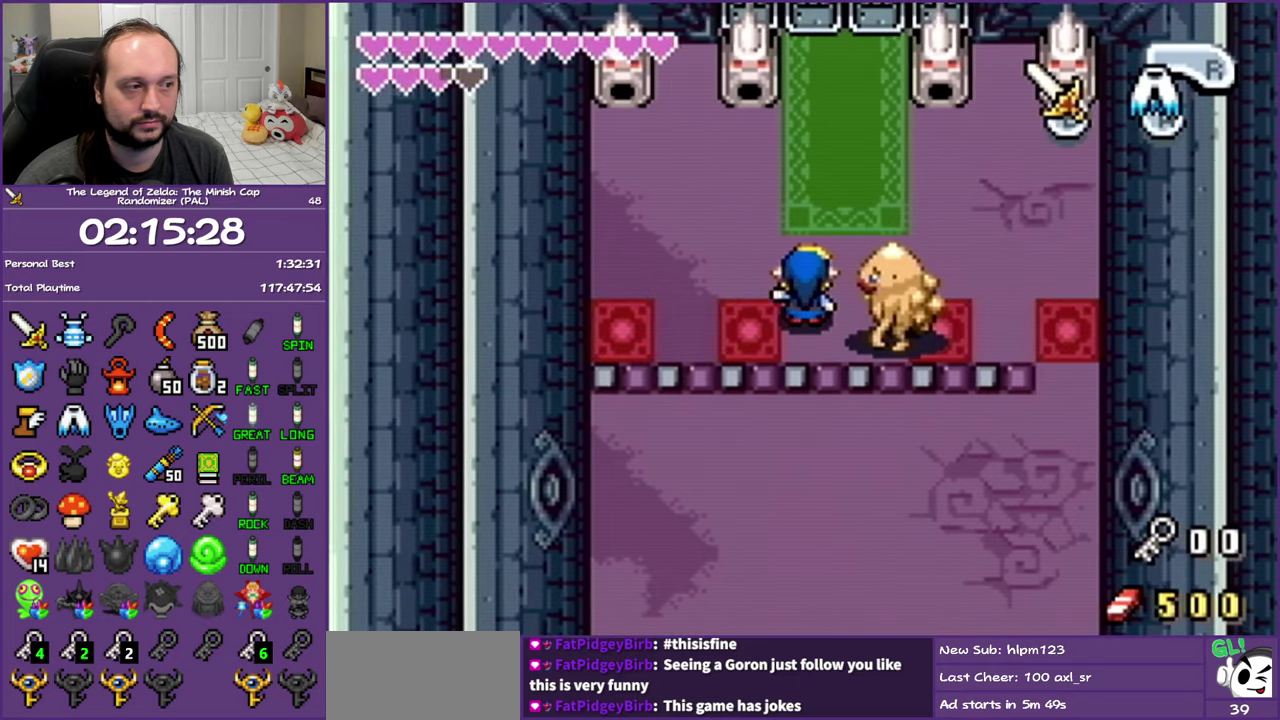
{"buttons": ["B"], "events": [[167, "DPAD_RIGHT", "up"]]}
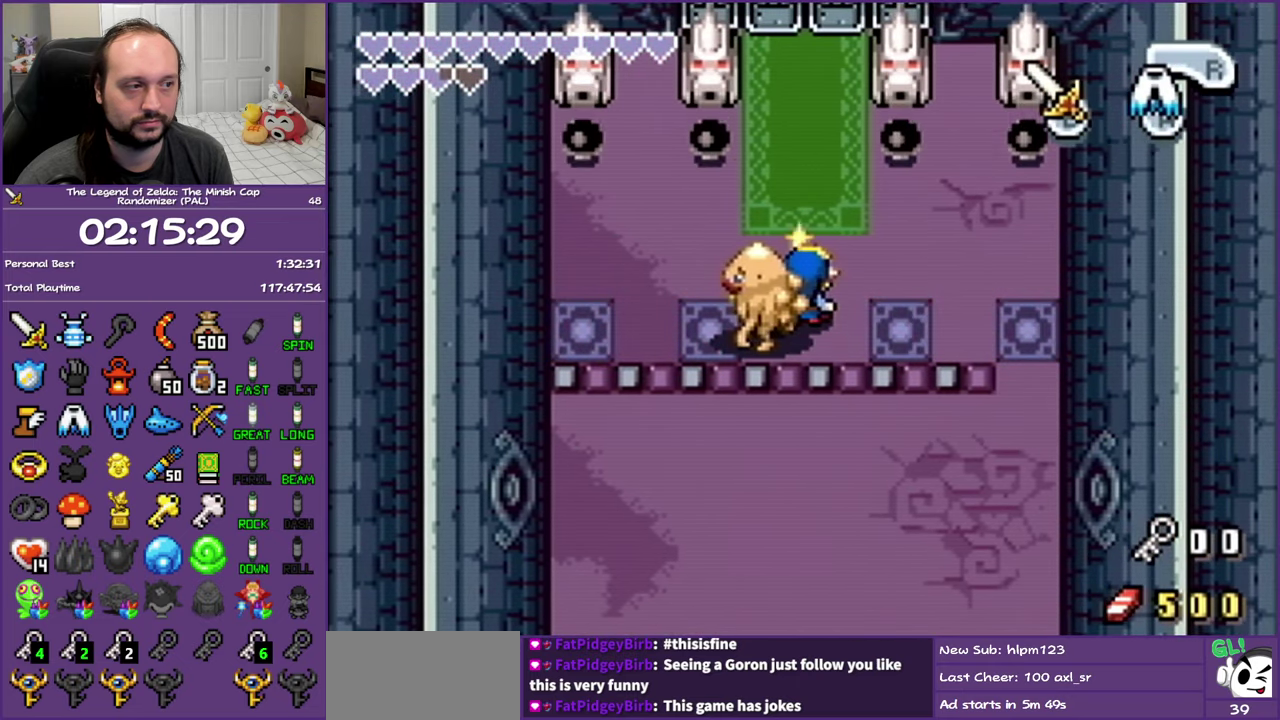
{"buttons": ["B", "DPAD_LEFT"], "events": [[300, "DPAD_LEFT", "down"]]}
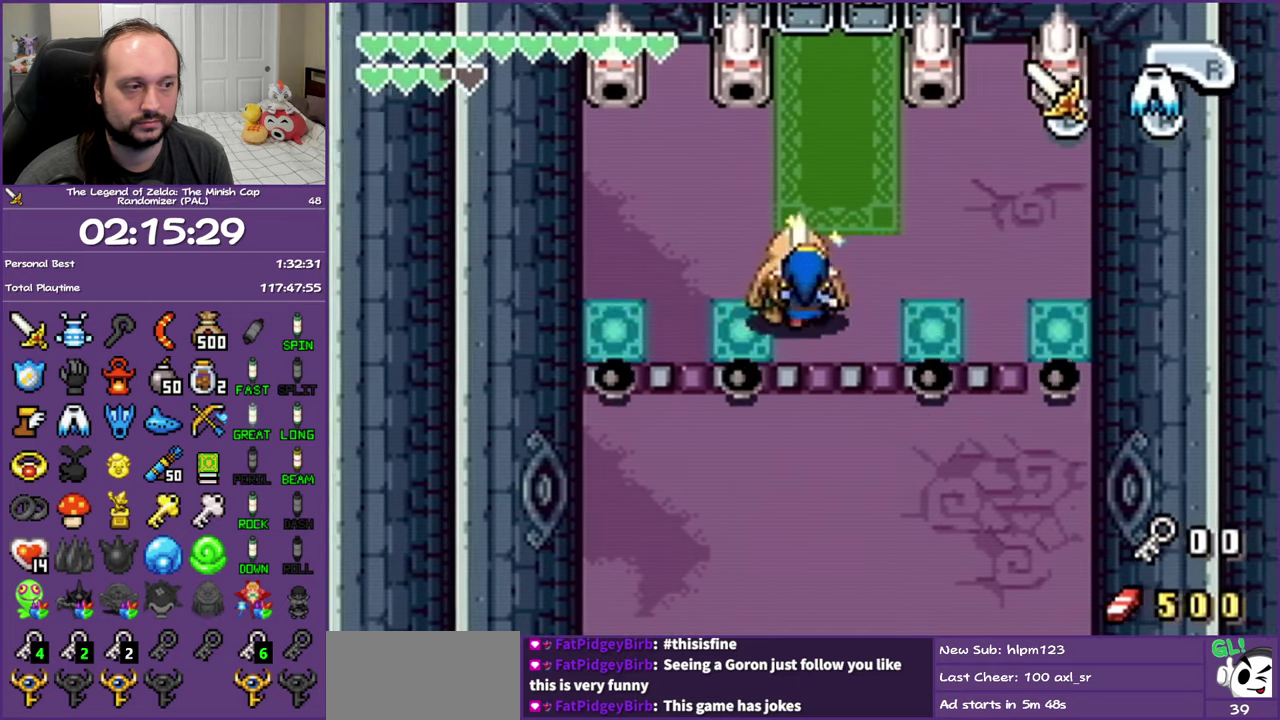
{"buttons": ["B", "DPAD_DOWN", "DPAD_LEFT"], "events": [[500, "DPAD_DOWN", "down"]]}
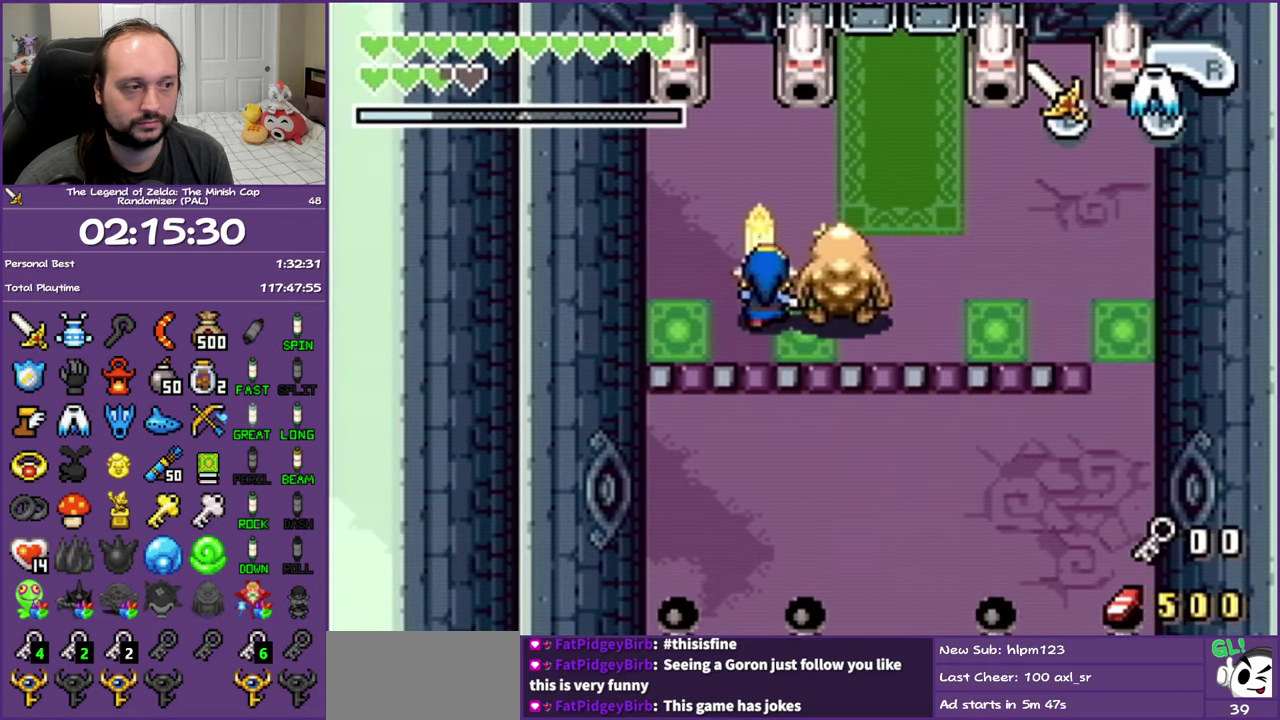
{"buttons": ["B"], "events": [[133, "DPAD_LEFT", "up"], [233, "DPAD_DOWN", "up"]]}
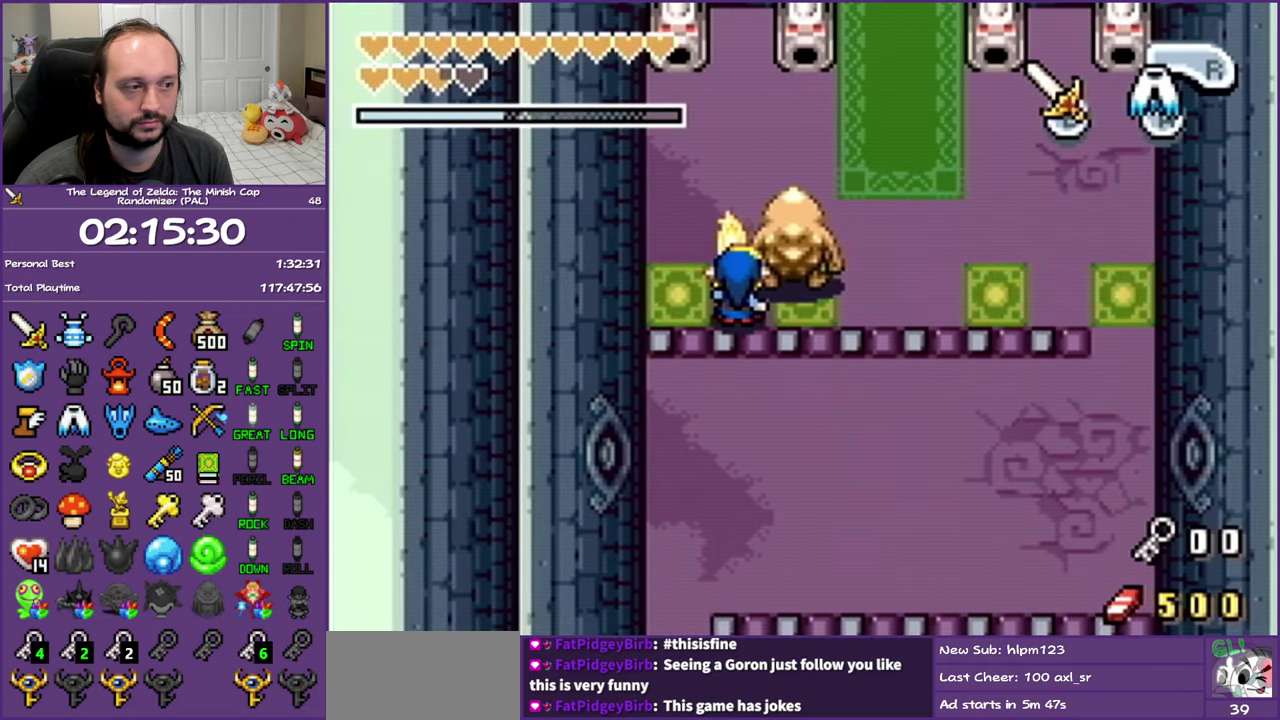
{"buttons": ["B"], "events": []}
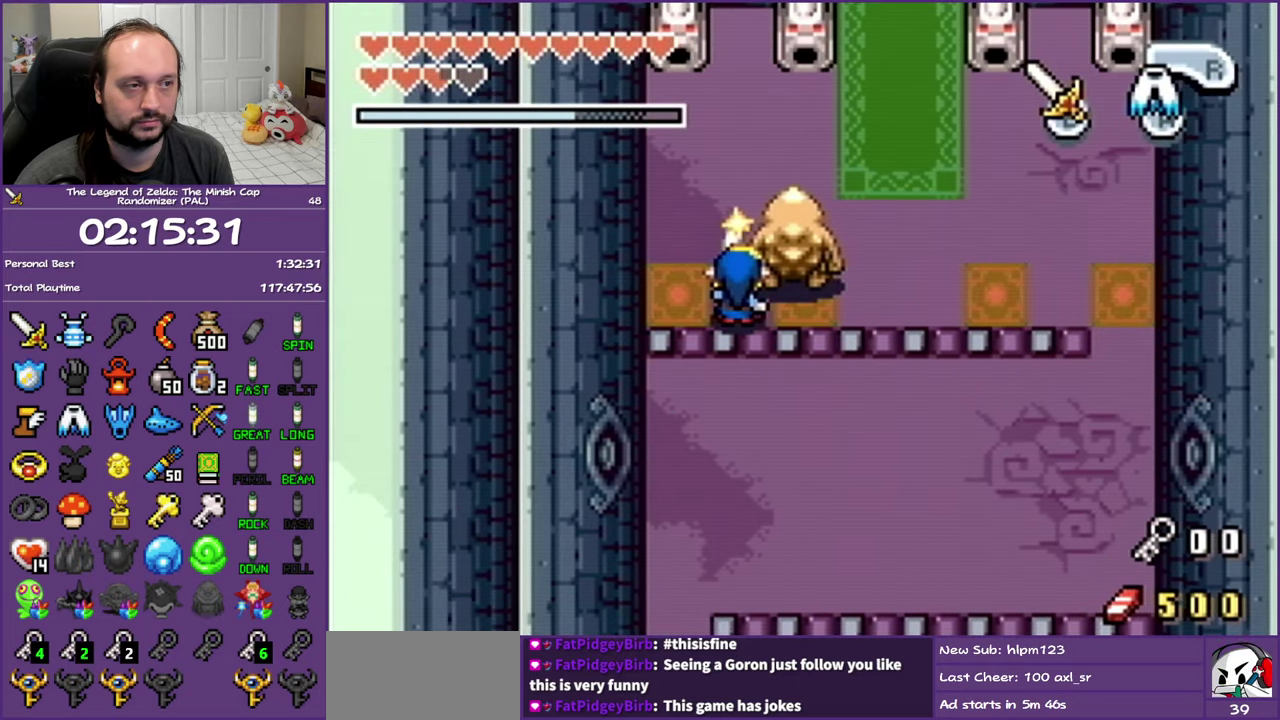
{"buttons": ["B"], "events": []}
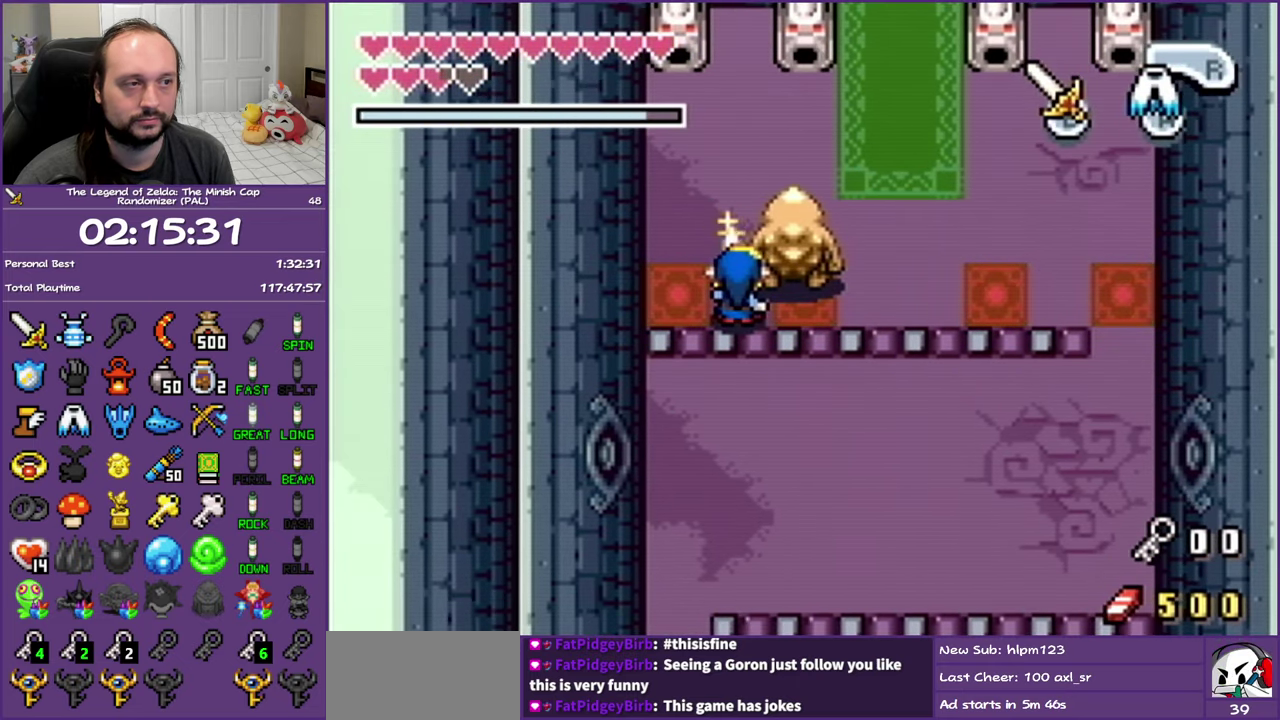
{"buttons": ["B"], "events": []}
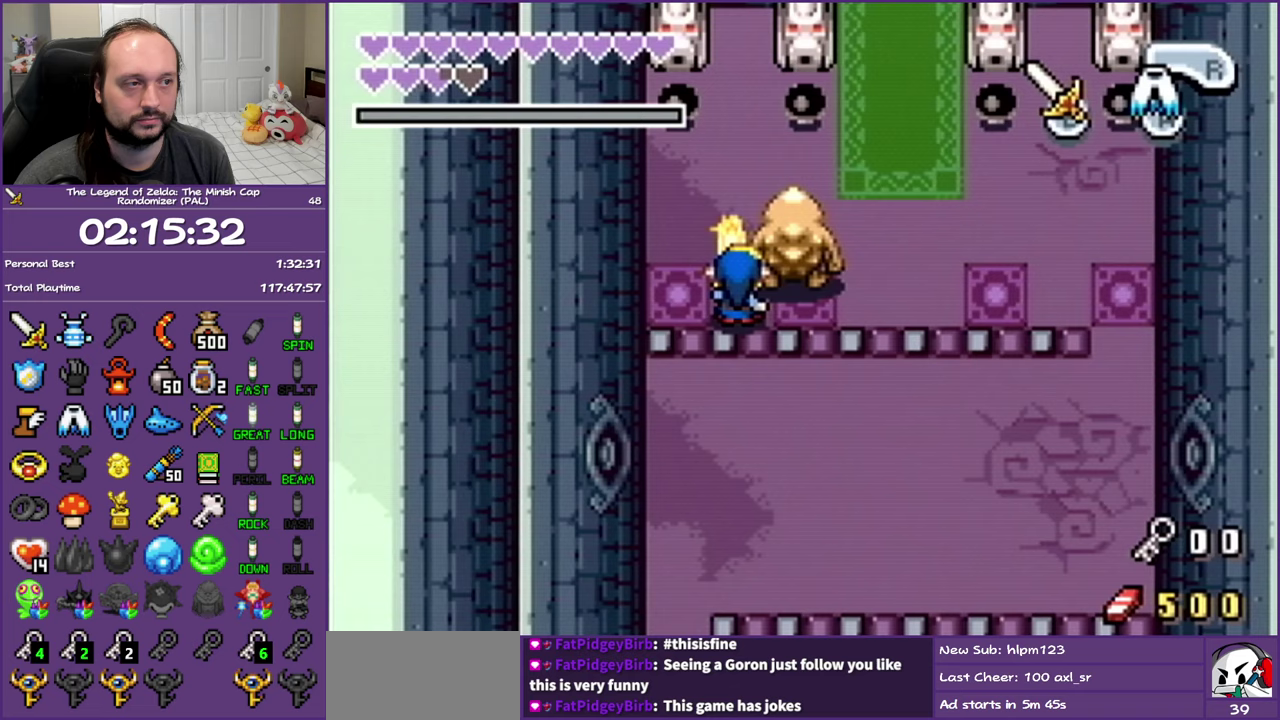
{"buttons": ["B", "DPAD_LEFT"], "events": [[417, "DPAD_LEFT", "down"]]}
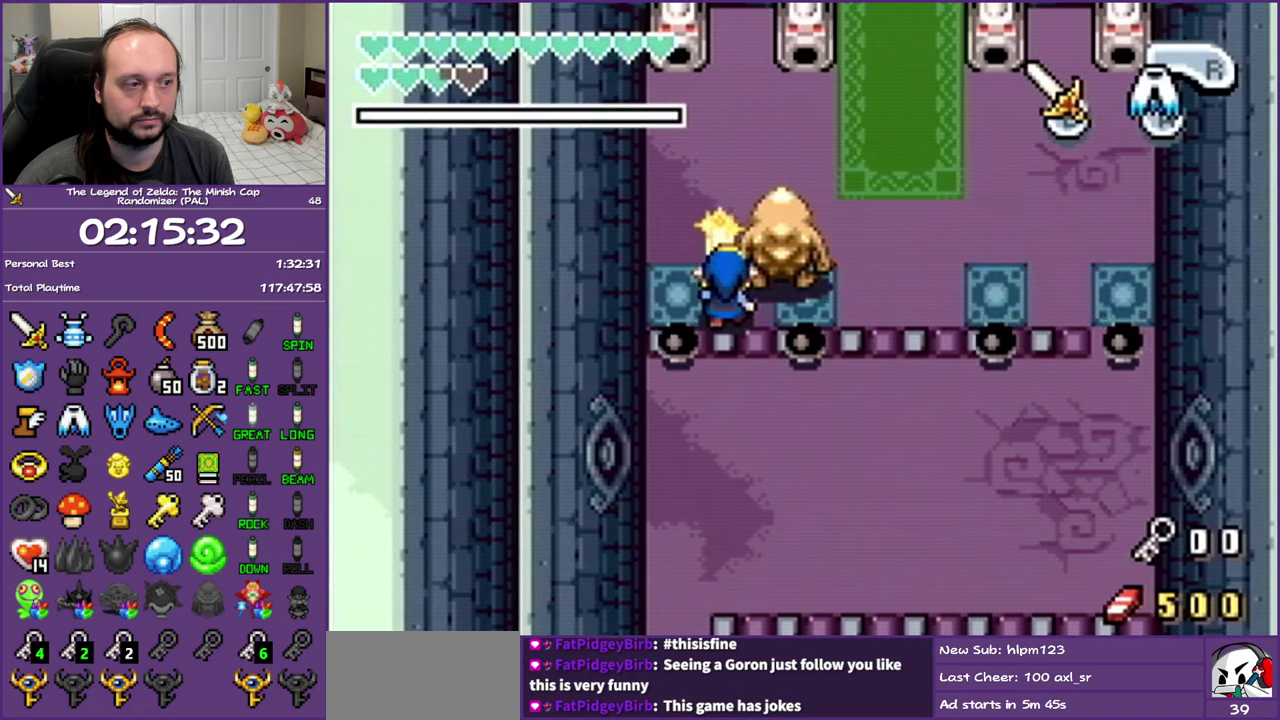
{"buttons": ["B", "DPAD_RIGHT"], "events": [[150, "DPAD_LEFT", "up"], [167, "DPAD_RIGHT", "down"]]}
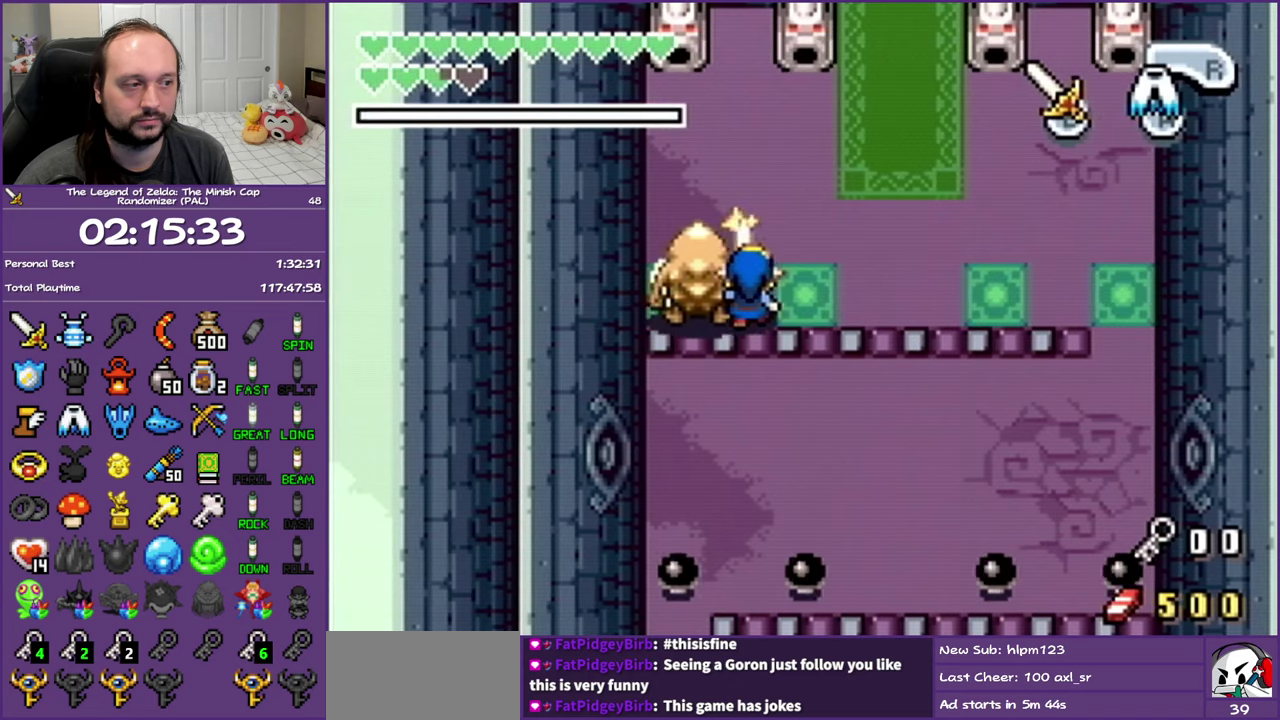
{"buttons": ["B", "DPAD_RIGHT"], "events": []}
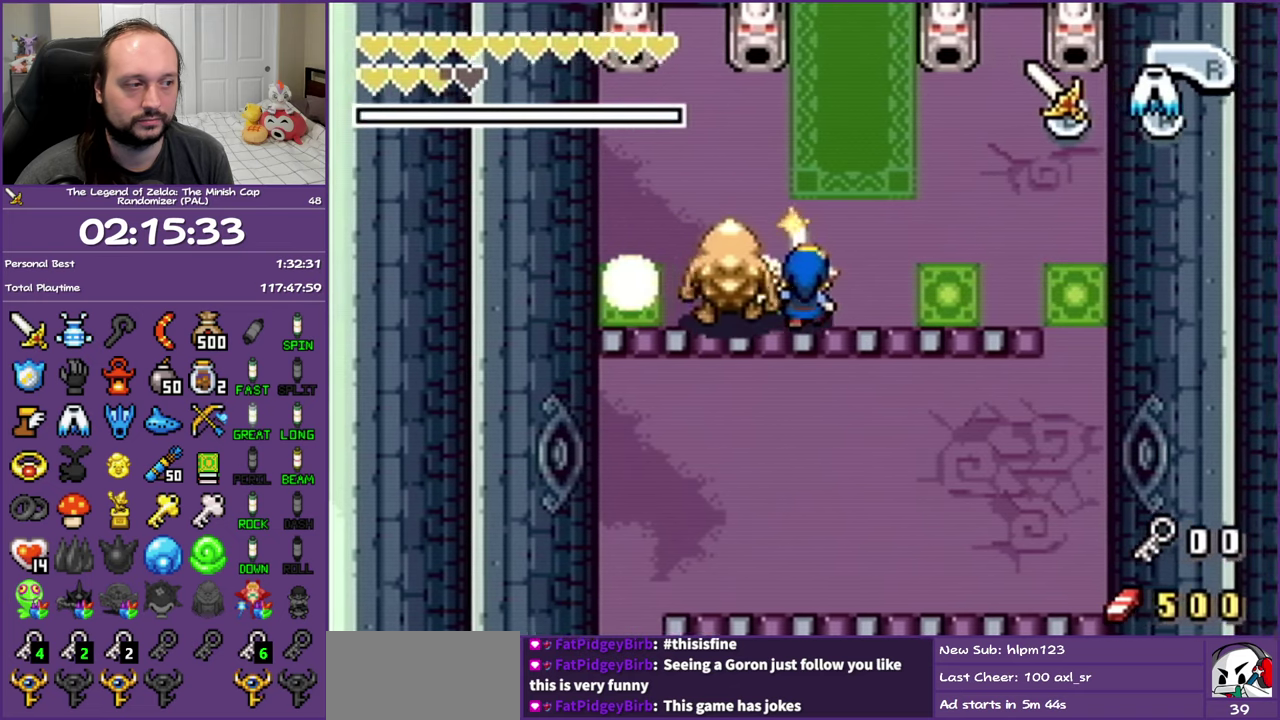
{"buttons": ["B", "DPAD_RIGHT"], "events": []}
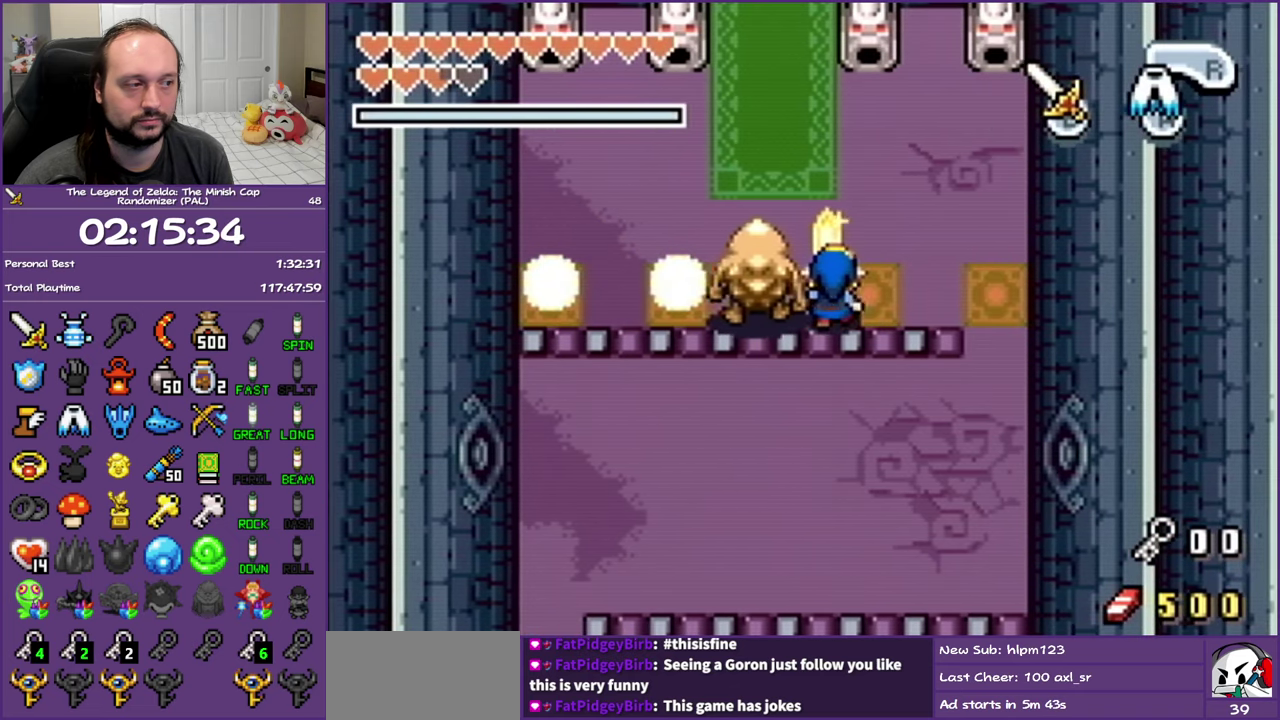
{"buttons": ["B", "DPAD_RIGHT"], "events": []}
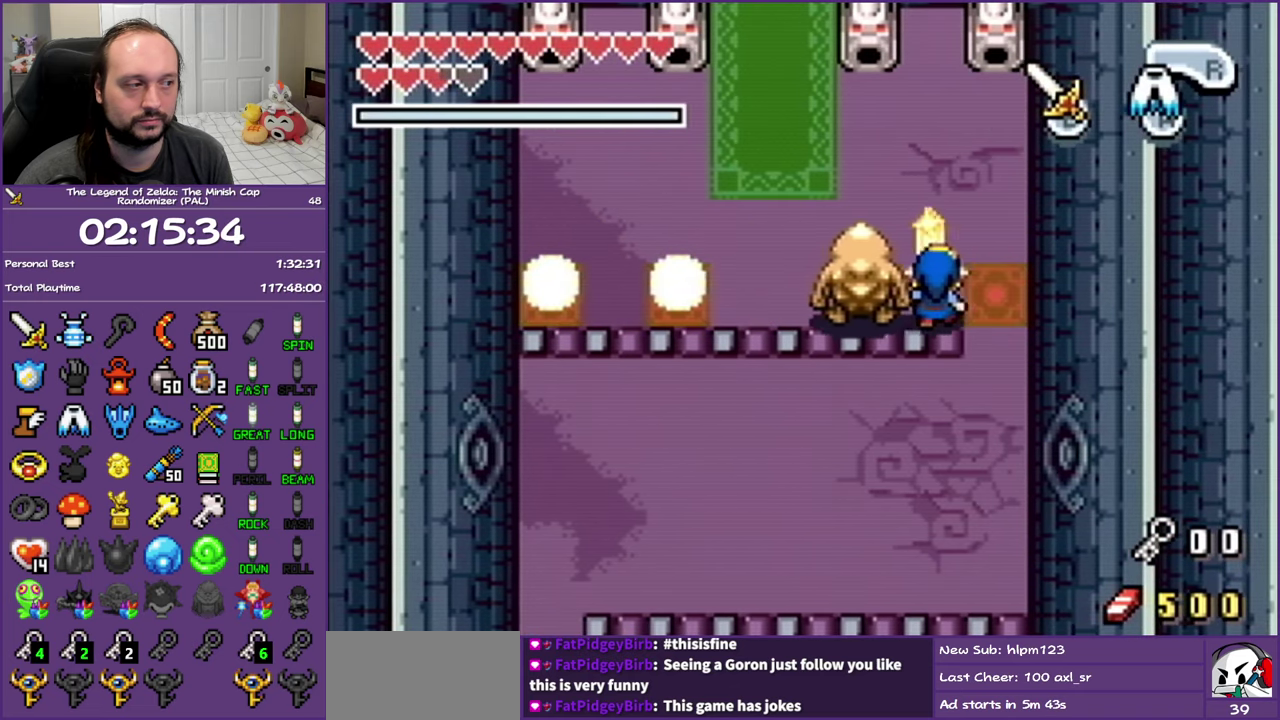
{"buttons": ["DPAD_UP"], "events": [[267, "DPAD_UP", "down"], [283, "B", "up"], [300, "DPAD_RIGHT", "up"], [367, "B", "down"], [450, "B", "up"]]}
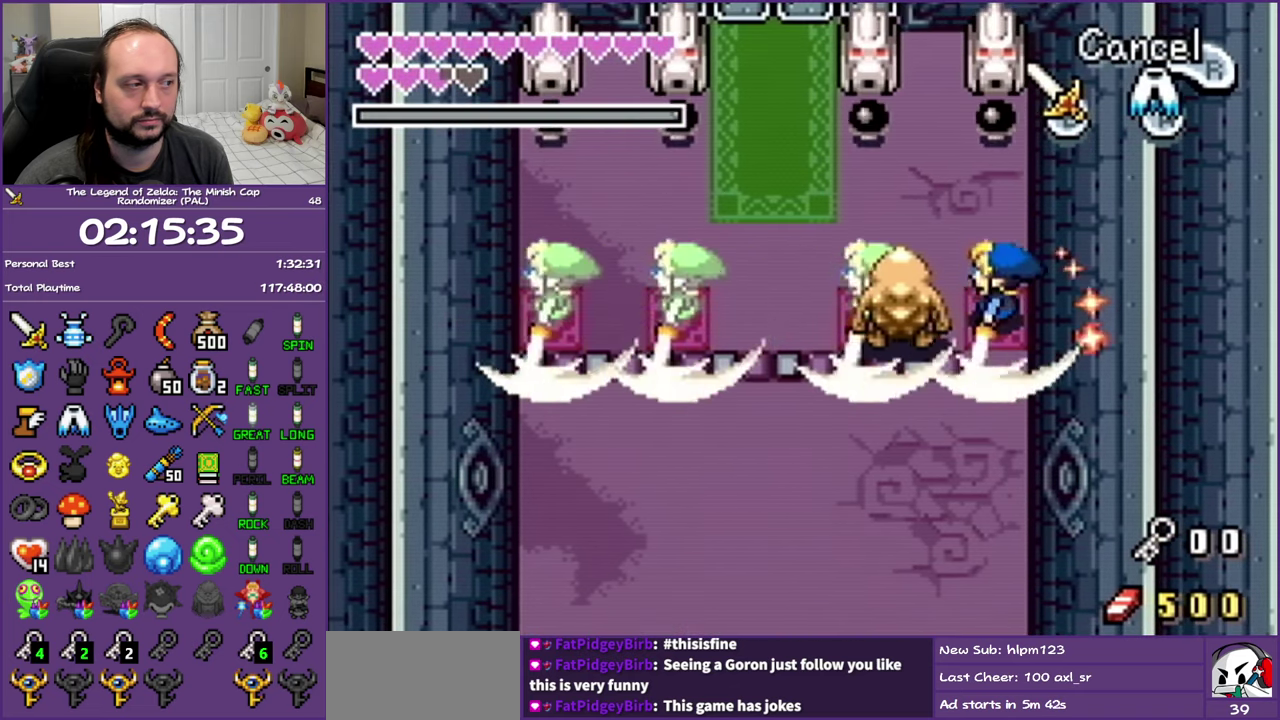
{"buttons": ["DPAD_UP"], "events": [[50, "B", "down"], [117, "B", "up"], [117, "DPAD_UP", "up"], [183, "B", "down"], [200, "DPAD_UP", "down"], [250, "B", "up"], [317, "B", "down"], [450, "B", "up"]]}
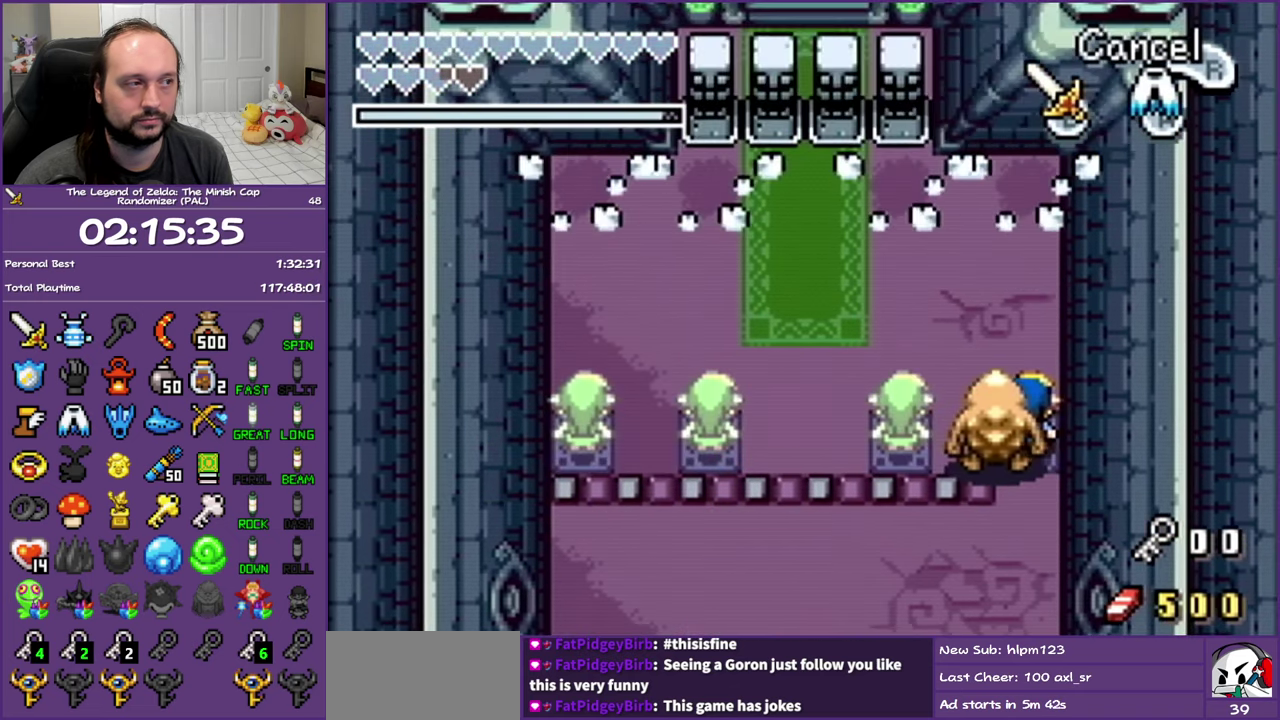
{"buttons": ["DPAD_UP", "DPAD_LEFT"], "events": [[183, "DPAD_LEFT", "down"]]}
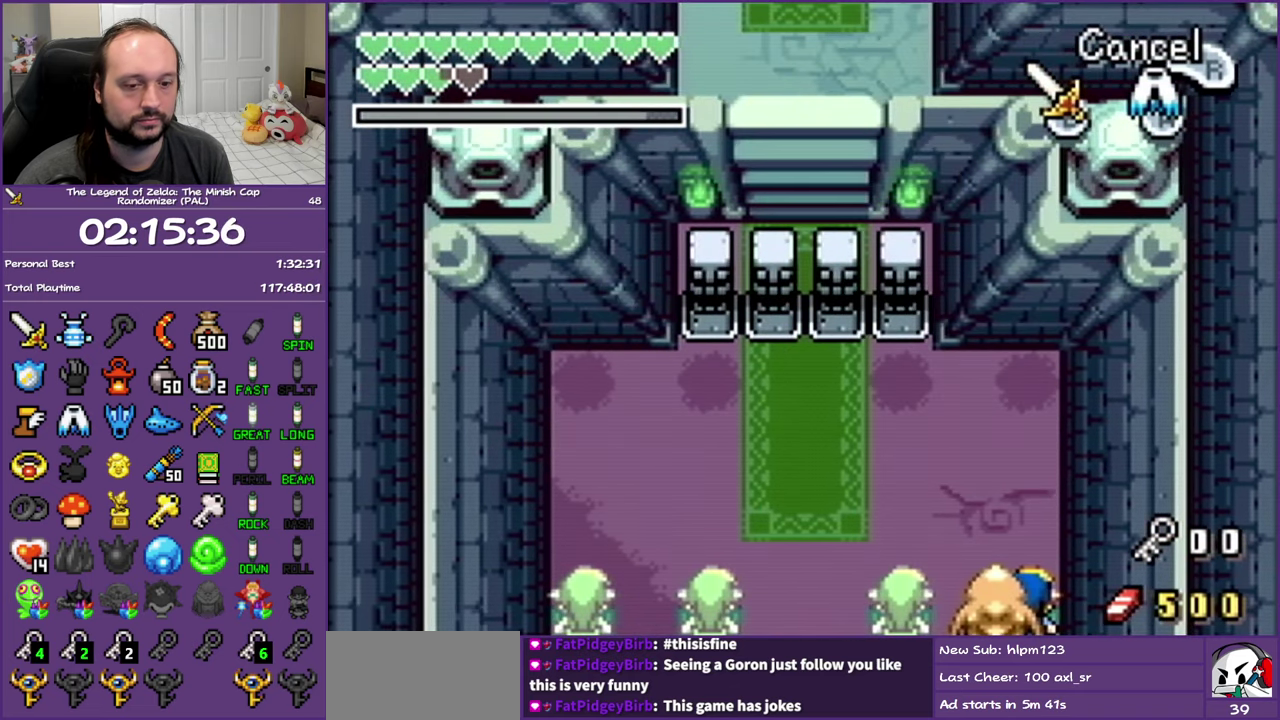
{"buttons": ["DPAD_LEFT"], "events": [[150, "DPAD_UP", "up"]]}
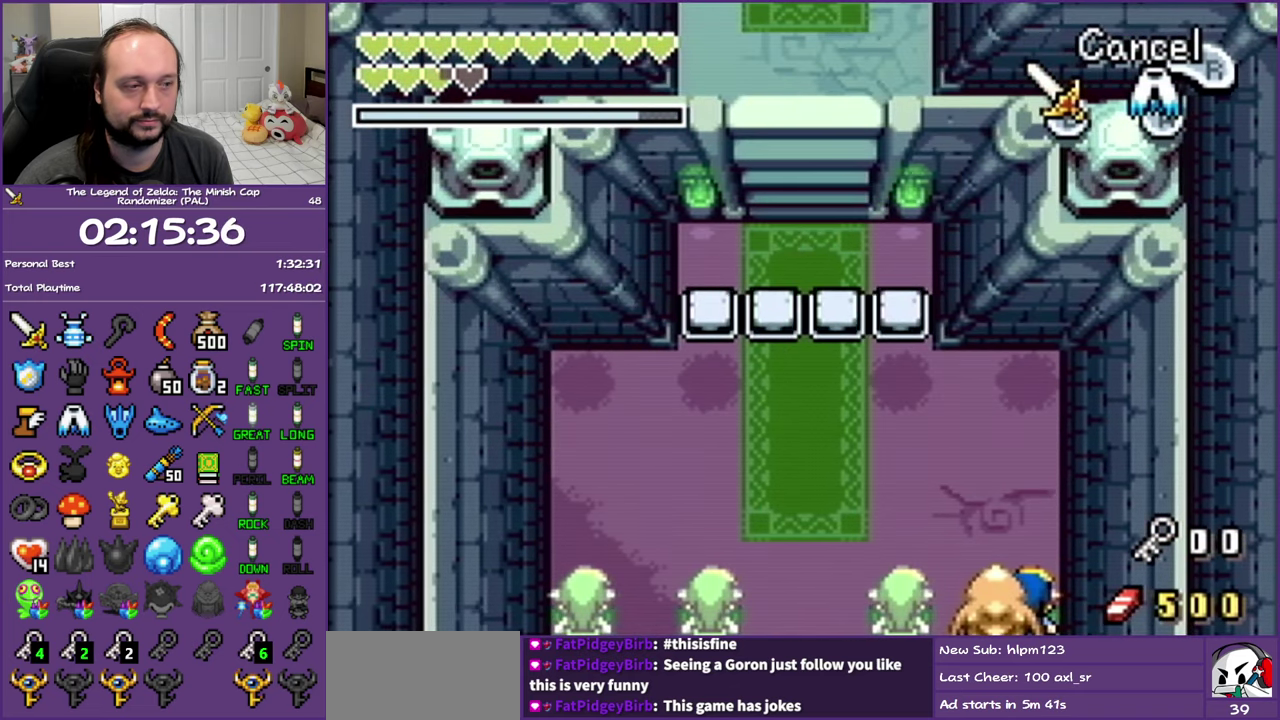
{"buttons": ["DPAD_LEFT"], "events": []}
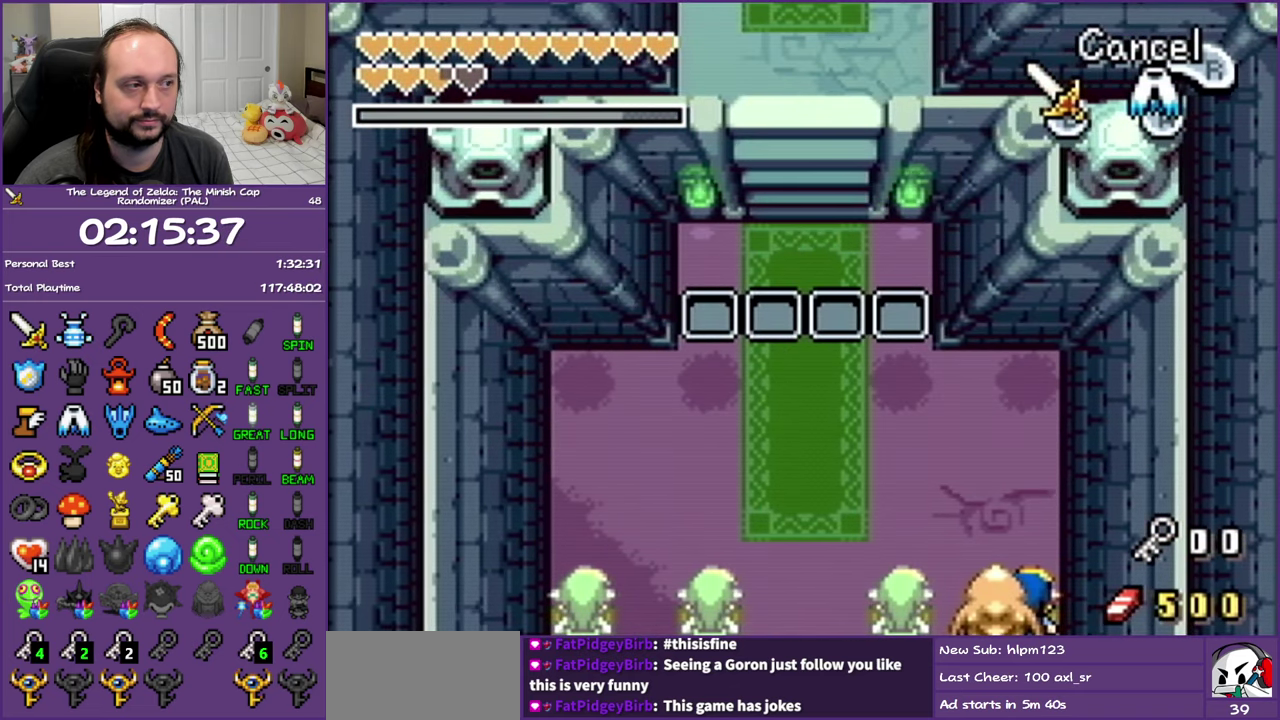
{"buttons": ["DPAD_LEFT"], "events": []}
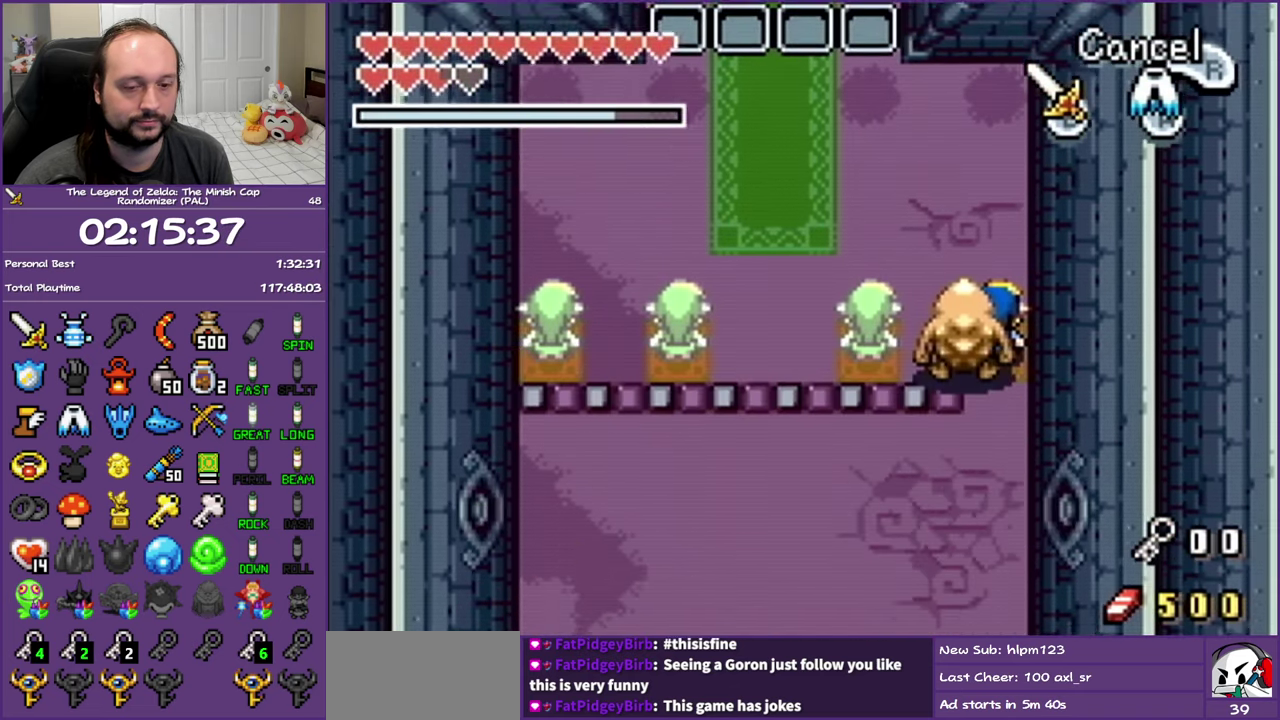
{"buttons": ["DPAD_LEFT"], "events": []}
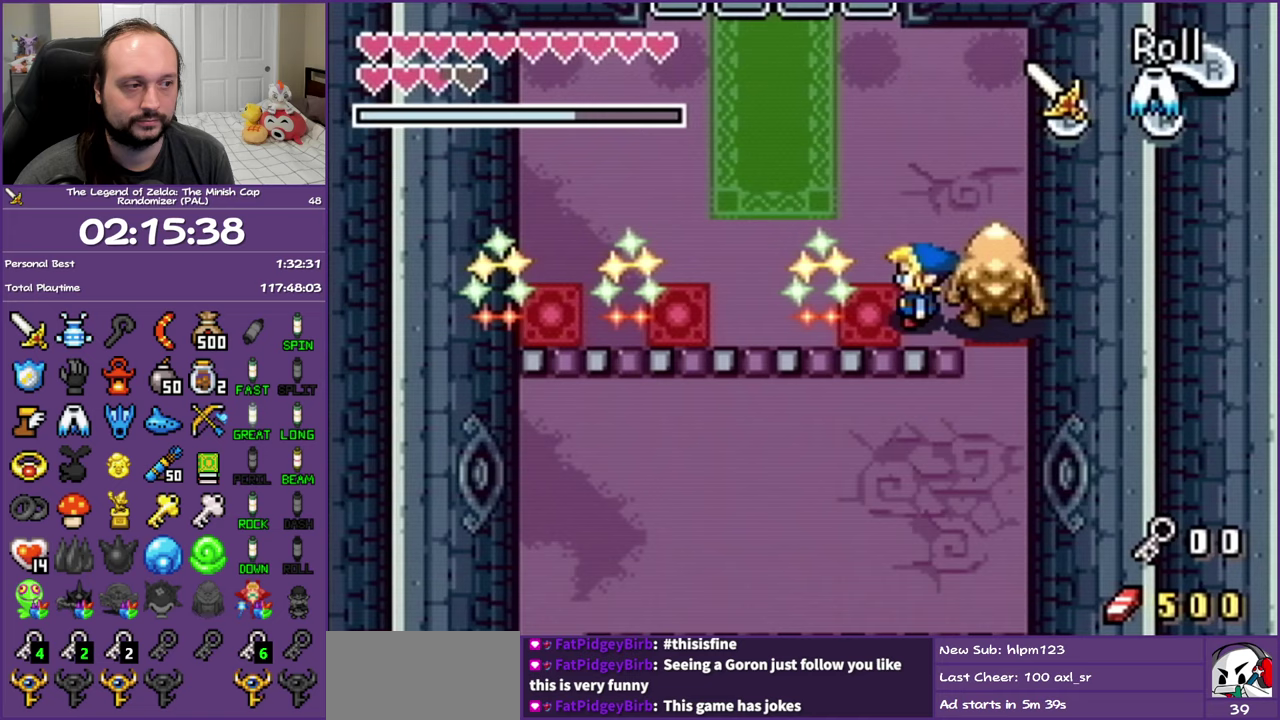
{"buttons": ["L1", "DPAD_UP"], "events": [[200, "DPAD_UP", "down"], [250, "DPAD_LEFT", "up"], [300, "L1", "down"]]}
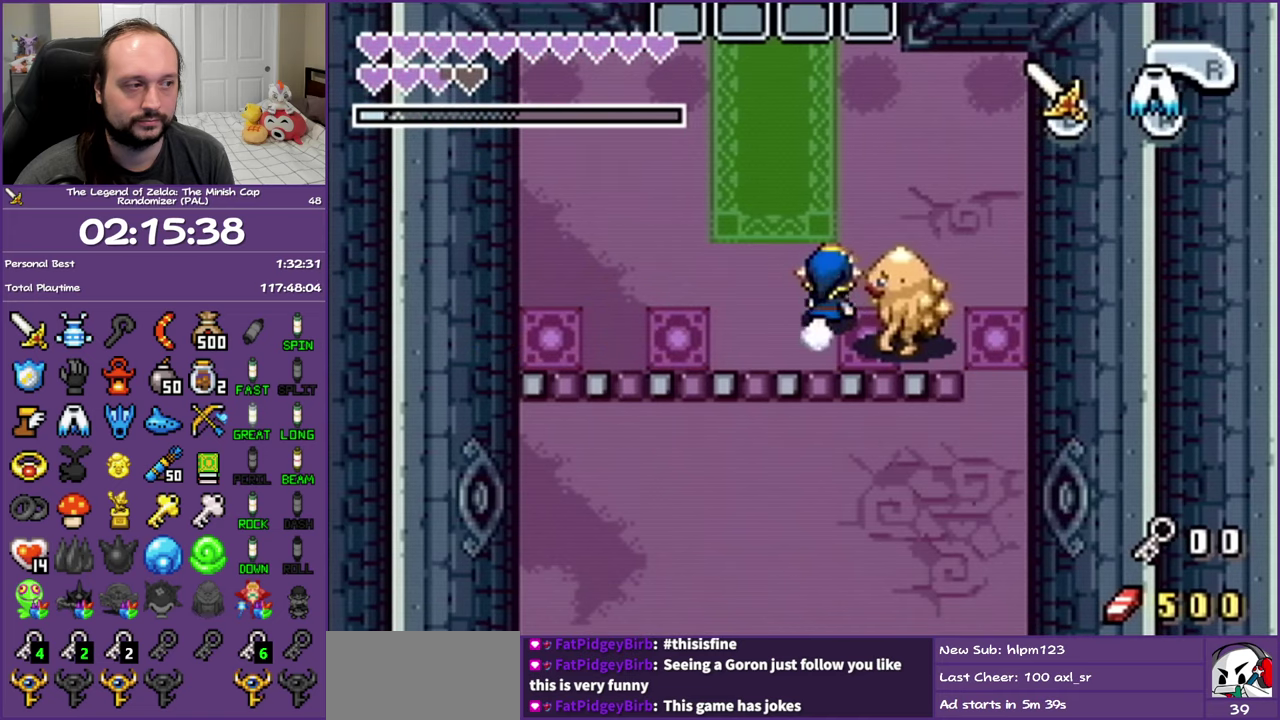
{"buttons": ["L1", "DPAD_UP"], "events": []}
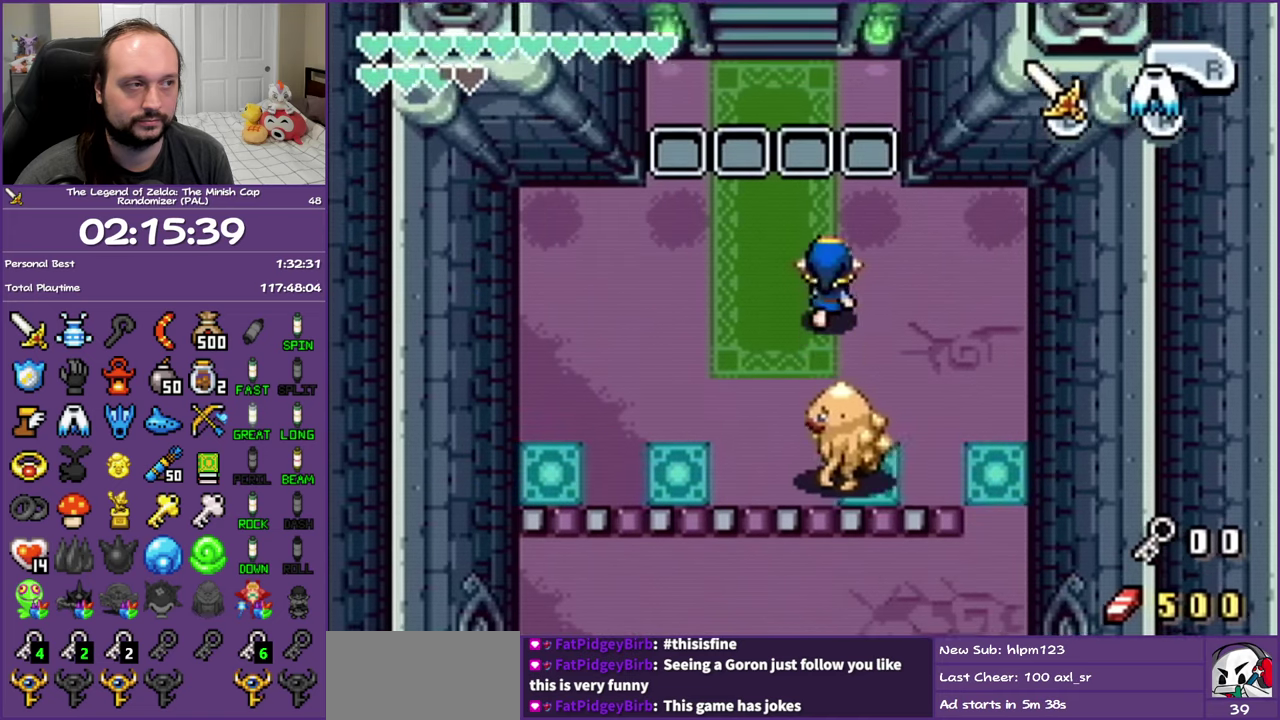
{"buttons": ["L1", "DPAD_UP"], "events": []}
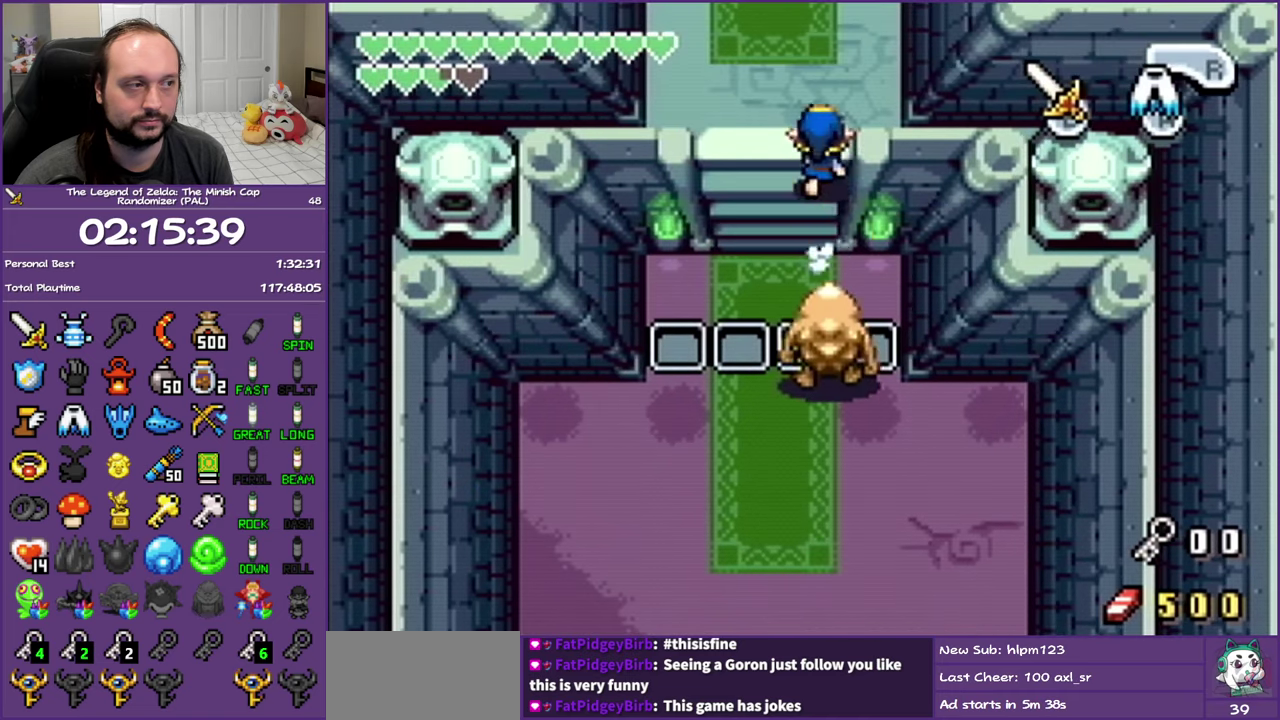
{"buttons": ["L1", "DPAD_UP"], "events": []}
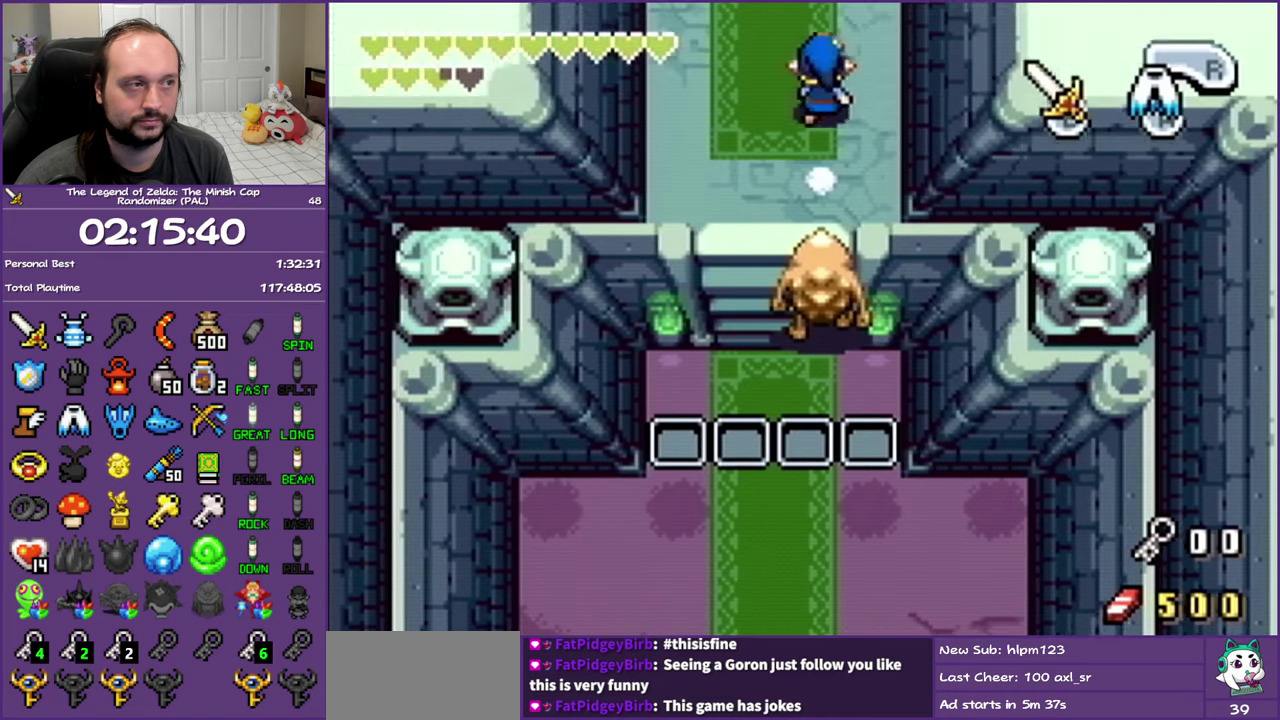
{"buttons": ["L1", "DPAD_UP"], "events": []}